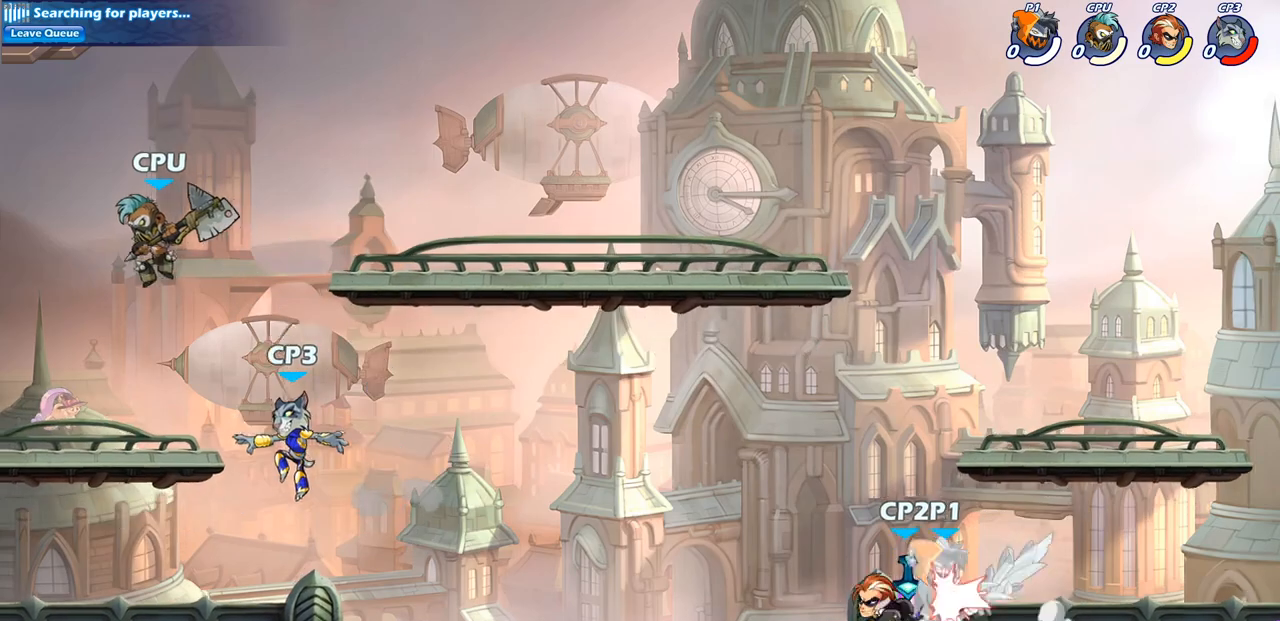
Gameplay with a controller (PlayStation layout); each line is a JSON object with the inputs held at the frame after it. "events" lists button and stick changes between this image and that frame as [ms after this image, input, new state], when the widget could be followed in between.
{"buttons": [], "left_stick": "left", "right_stick": "center", "events": [[100, "SQUARE", "up"], [483, "left_stick", "left"]]}
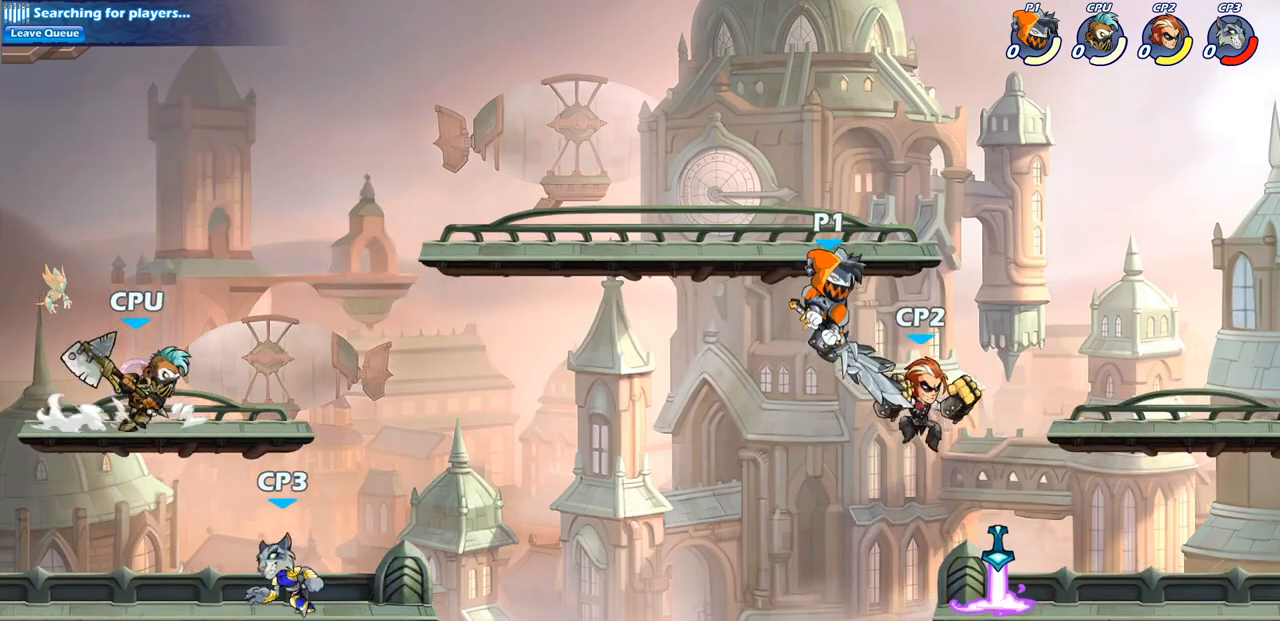
{"buttons": [], "left_stick": "left", "right_stick": "center", "events": [[83, "left_stick", "down-left"], [117, "R2", "down"], [383, "R2", "up"], [400, "left_stick", "left"]]}
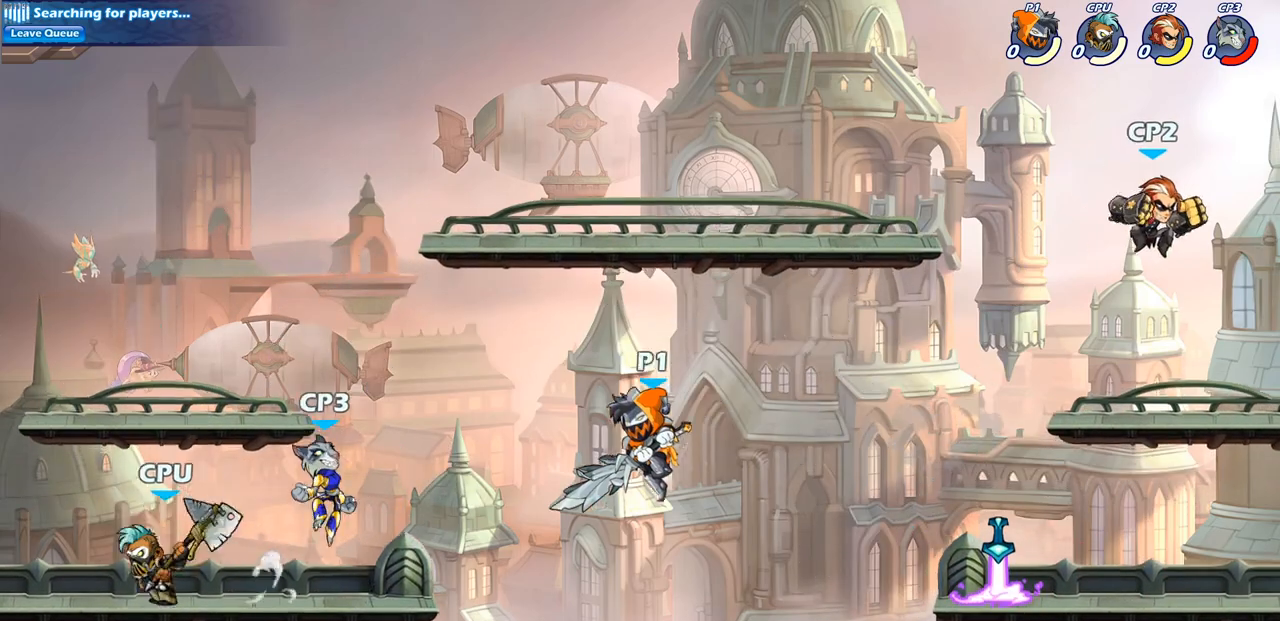
{"buttons": [], "left_stick": "left", "right_stick": "center", "events": [[233, "CROSS", "down"], [250, "SQUARE", "down"], [283, "right_stick", "down"], [300, "CROSS", "up"], [350, "right_stick", "center"], [367, "SQUARE", "up"]]}
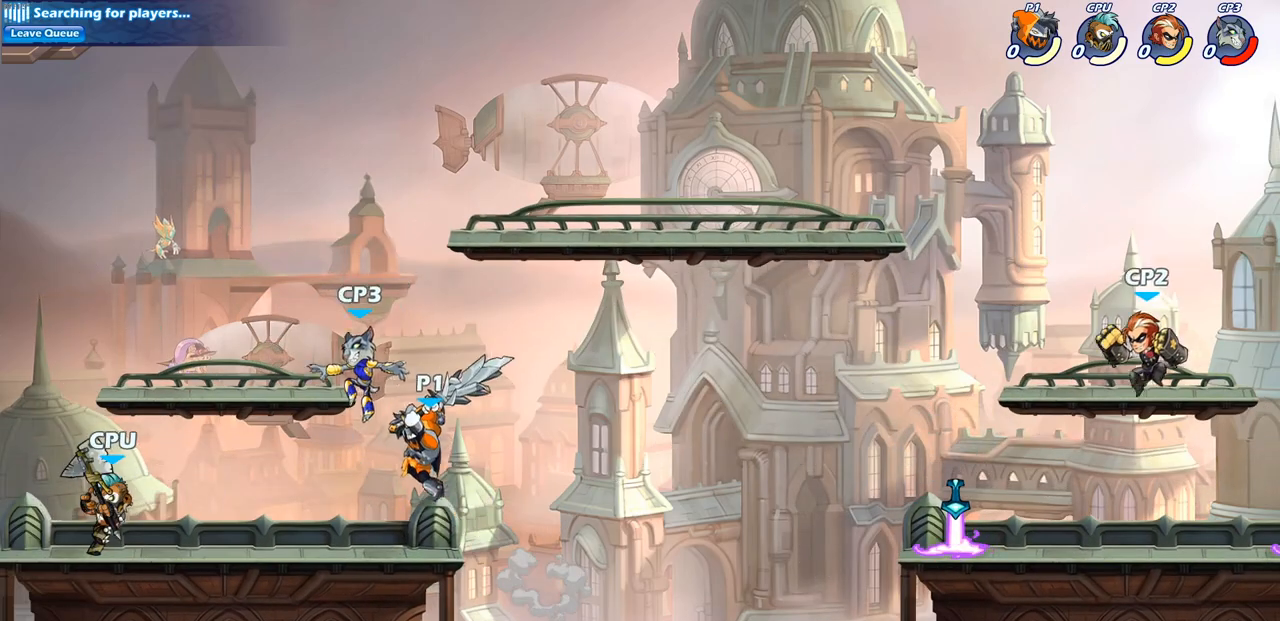
{"buttons": [], "left_stick": "center", "right_stick": "center", "events": [[400, "CIRCLE", "down"], [400, "left_stick", "center"], [500, "CIRCLE", "up"]]}
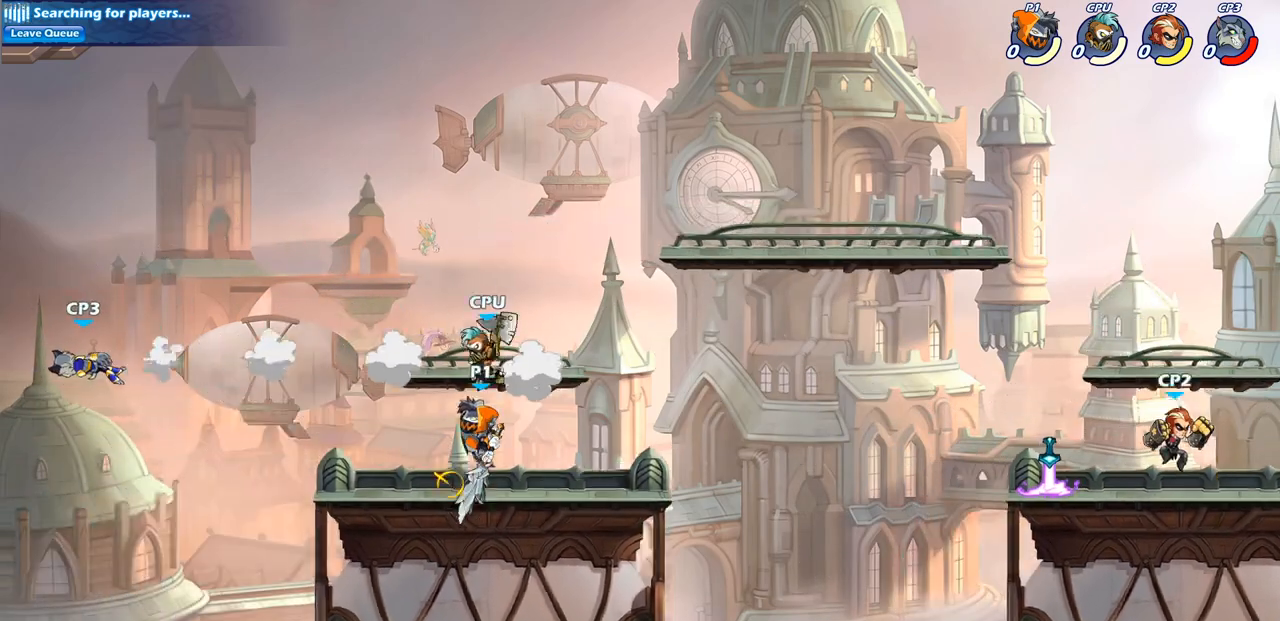
{"buttons": [], "left_stick": "center", "right_stick": "center", "events": []}
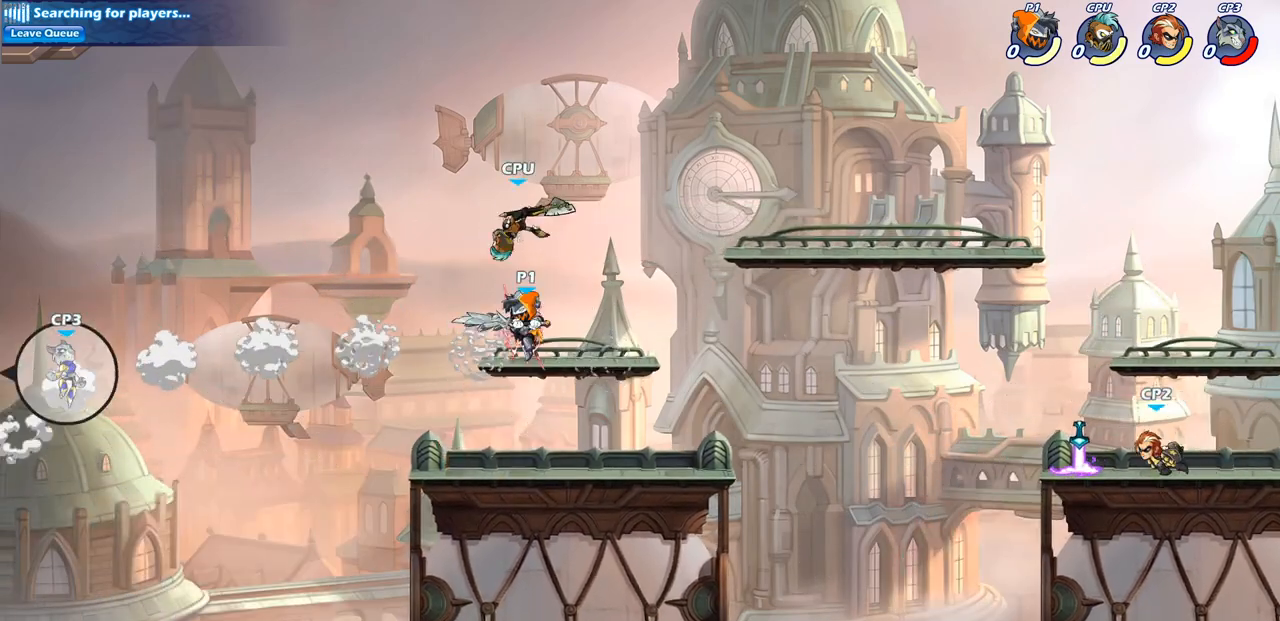
{"buttons": [], "left_stick": "up-right", "right_stick": "center", "events": [[150, "CROSS", "down"], [233, "SQUARE", "down"], [267, "CROSS", "up"], [267, "right_stick", "down-left"], [317, "right_stick", "center"], [333, "SQUARE", "up"], [383, "left_stick", "up-right"]]}
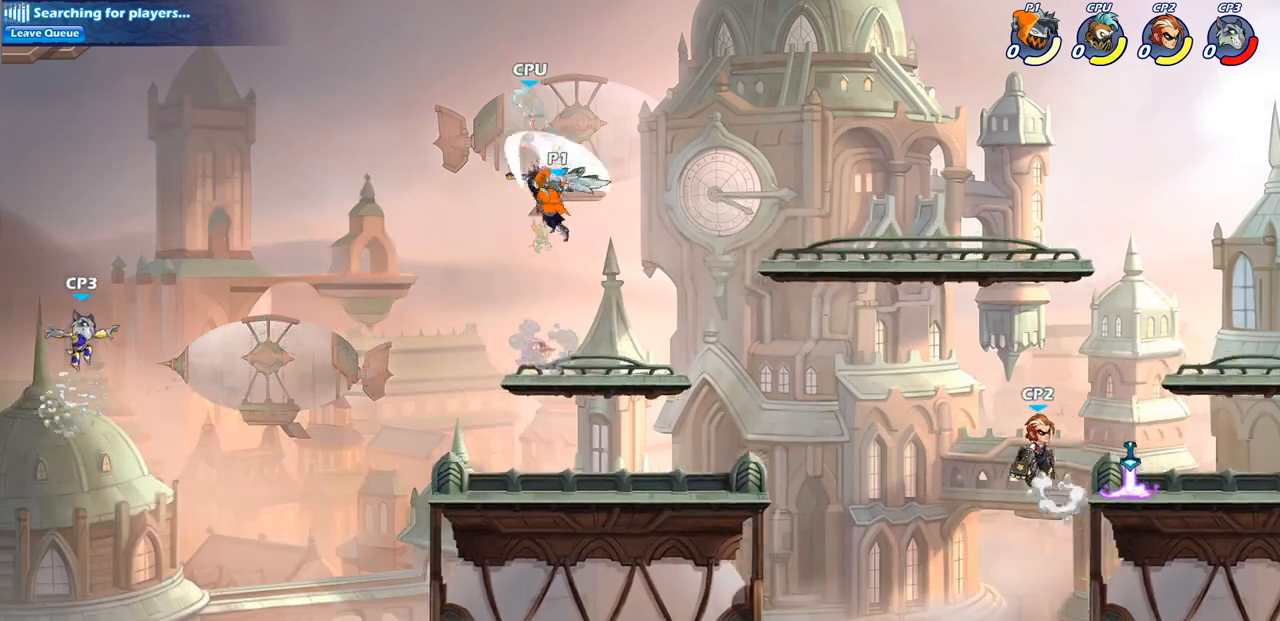
{"buttons": [], "left_stick": "down-left", "right_stick": "center", "events": [[267, "left_stick", "left"], [367, "left_stick", "down-left"]]}
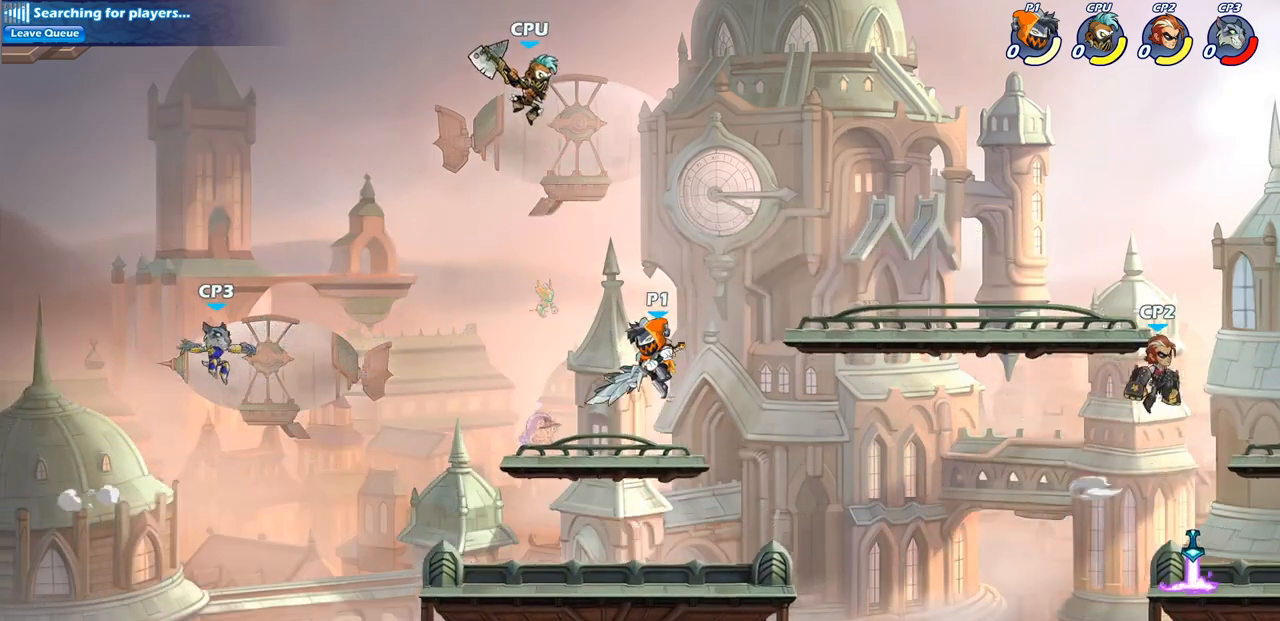
{"buttons": [], "left_stick": "center", "right_stick": "center", "events": [[50, "left_stick", "center"], [133, "CIRCLE", "down"], [233, "CIRCLE", "up"]]}
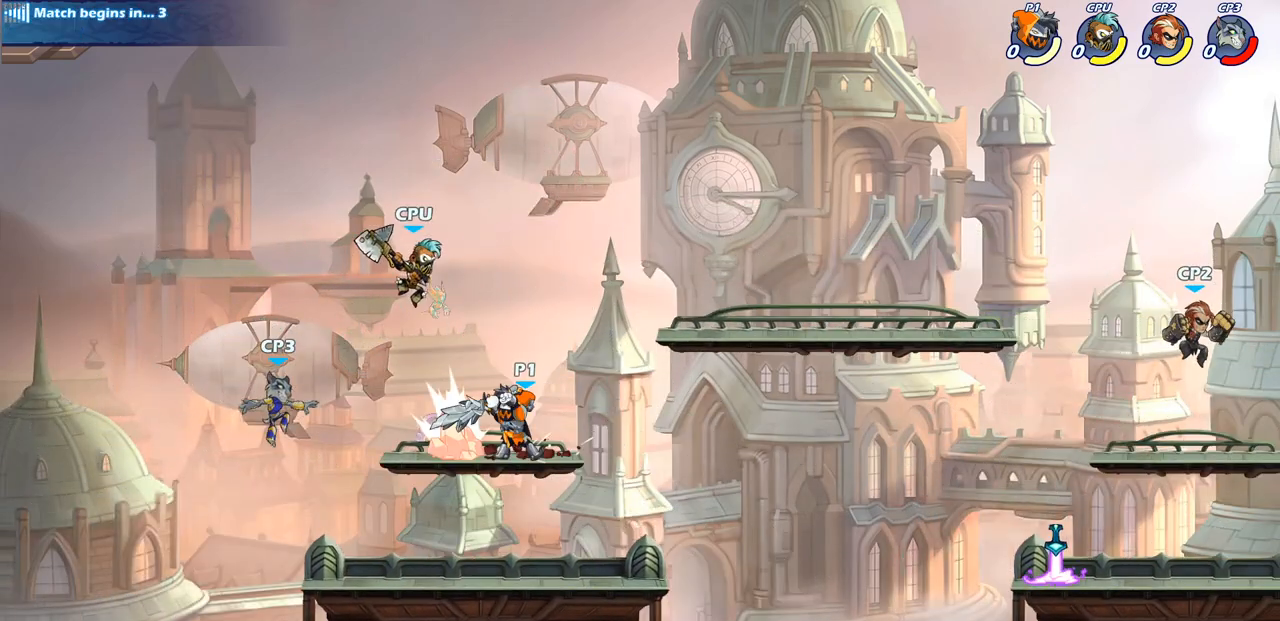
{"buttons": [], "left_stick": "center", "right_stick": "center", "events": []}
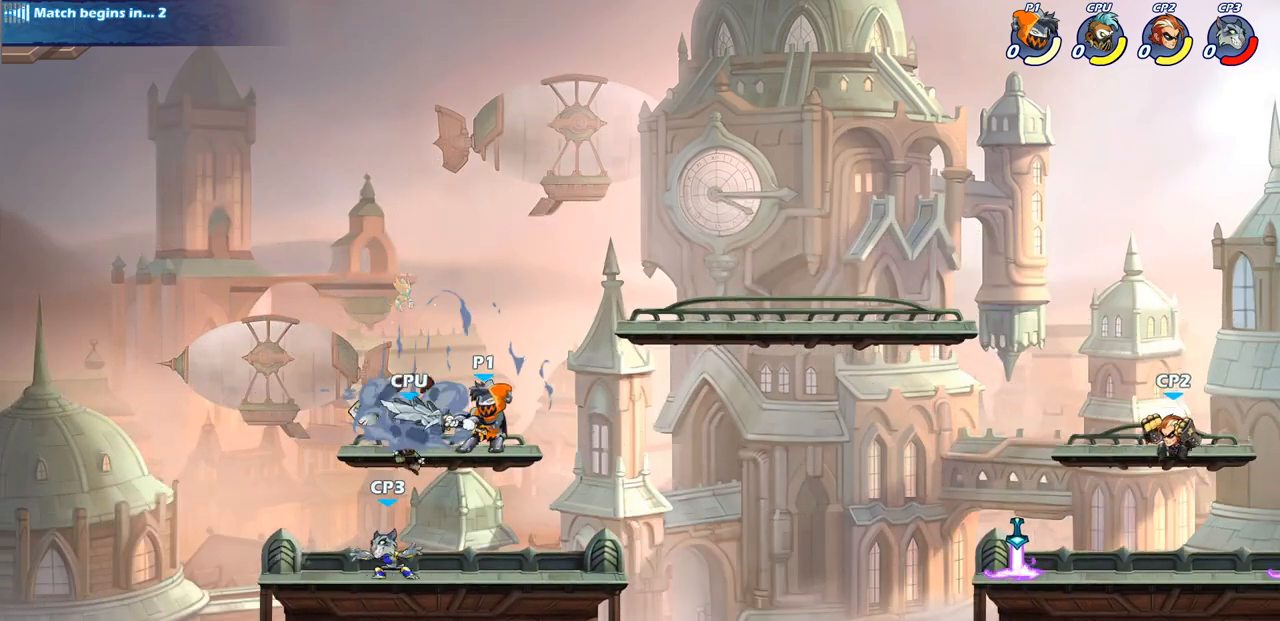
{"buttons": ["SQUARE"], "left_stick": "center", "right_stick": "center", "events": [[17, "left_stick", "down"], [33, "SQUARE", "down"], [133, "SQUARE", "up"], [150, "left_stick", "center"], [250, "SQUARE", "down"], [333, "SQUARE", "up"], [450, "SQUARE", "down"]]}
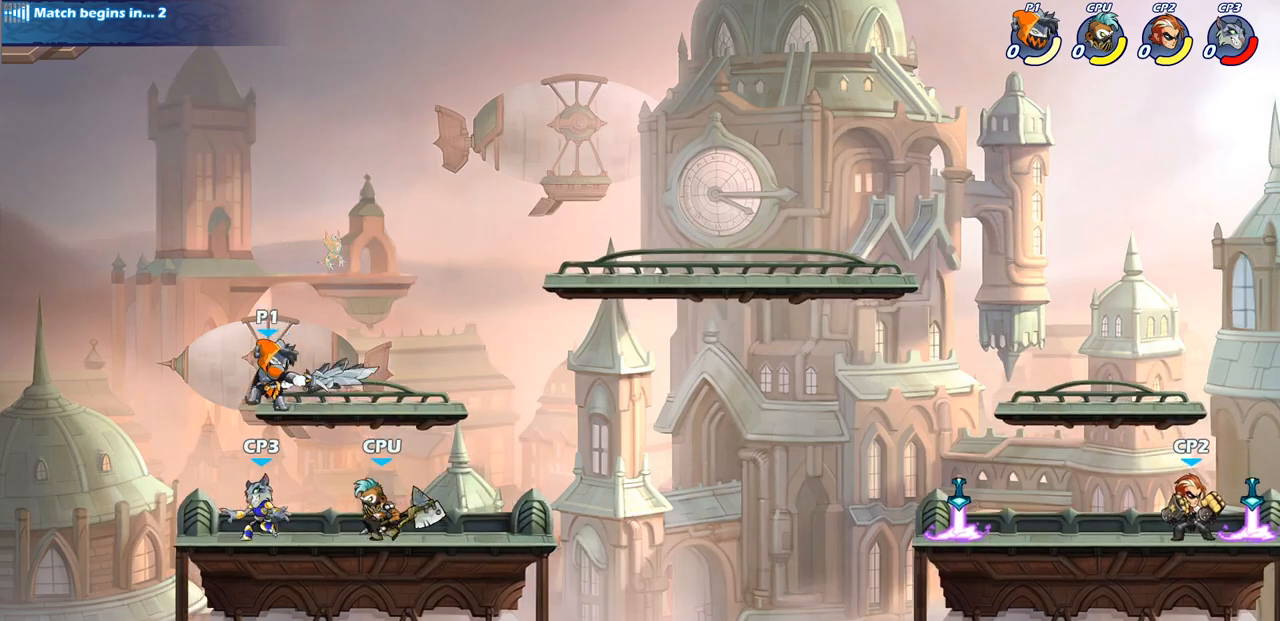
{"buttons": [], "left_stick": "center", "right_stick": "center", "events": [[33, "SQUARE", "up"], [283, "CROSS", "down"], [433, "CROSS", "up"]]}
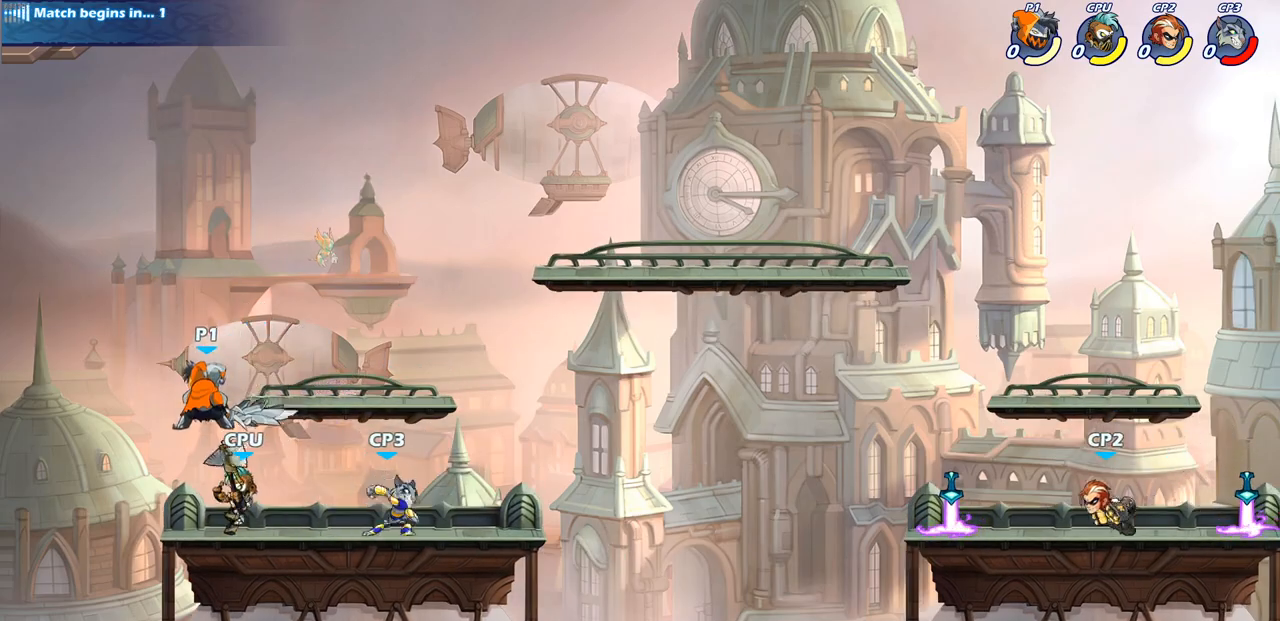
{"buttons": [], "left_stick": "down", "right_stick": "center", "events": [[100, "CROSS", "down"], [250, "left_stick", "up-right"], [267, "CROSS", "up"], [400, "left_stick", "down-right"], [467, "left_stick", "down"]]}
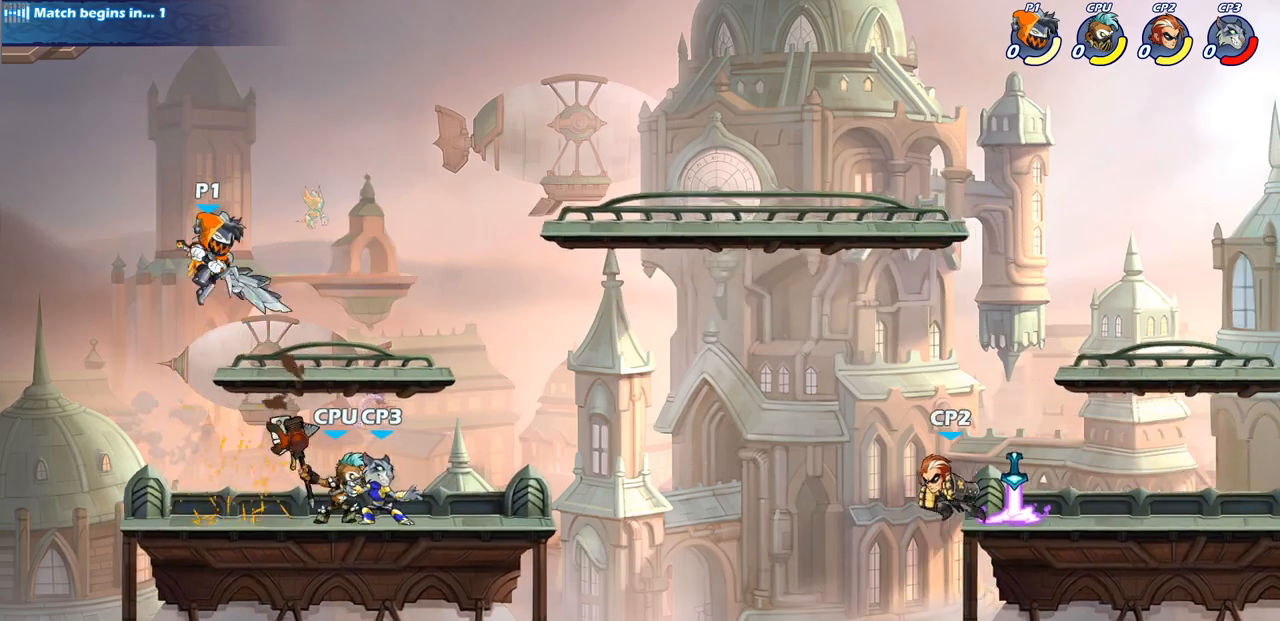
{"buttons": [], "left_stick": "right", "right_stick": "center", "events": [[33, "SQUARE", "down"], [150, "SQUARE", "up"], [483, "left_stick", "right"]]}
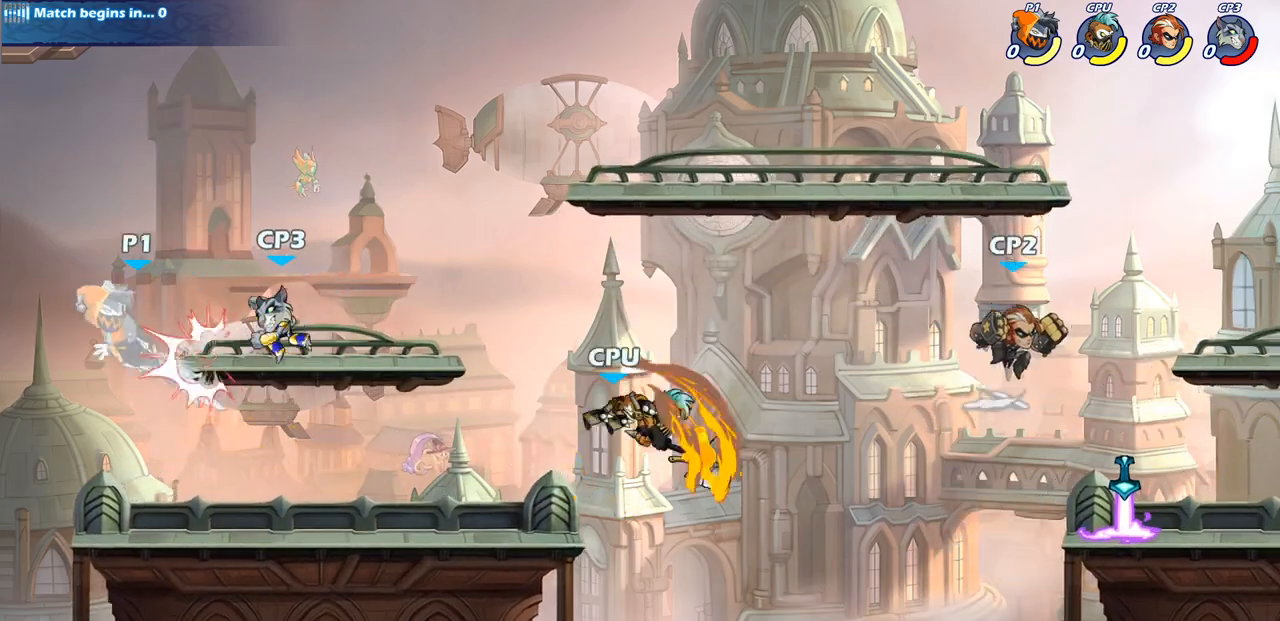
{"buttons": [], "left_stick": "center", "right_stick": "center", "events": [[67, "left_stick", "center"]]}
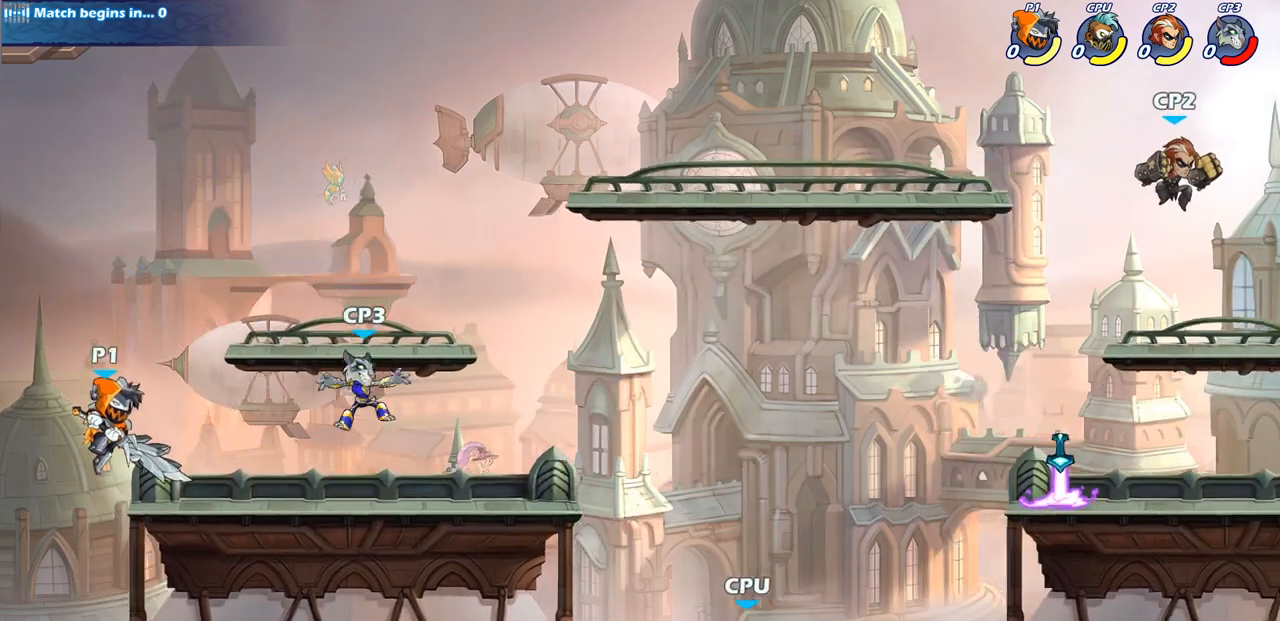
{"buttons": [], "left_stick": "center", "right_stick": "center", "events": [[100, "CIRCLE", "down"], [200, "CIRCLE", "up"]]}
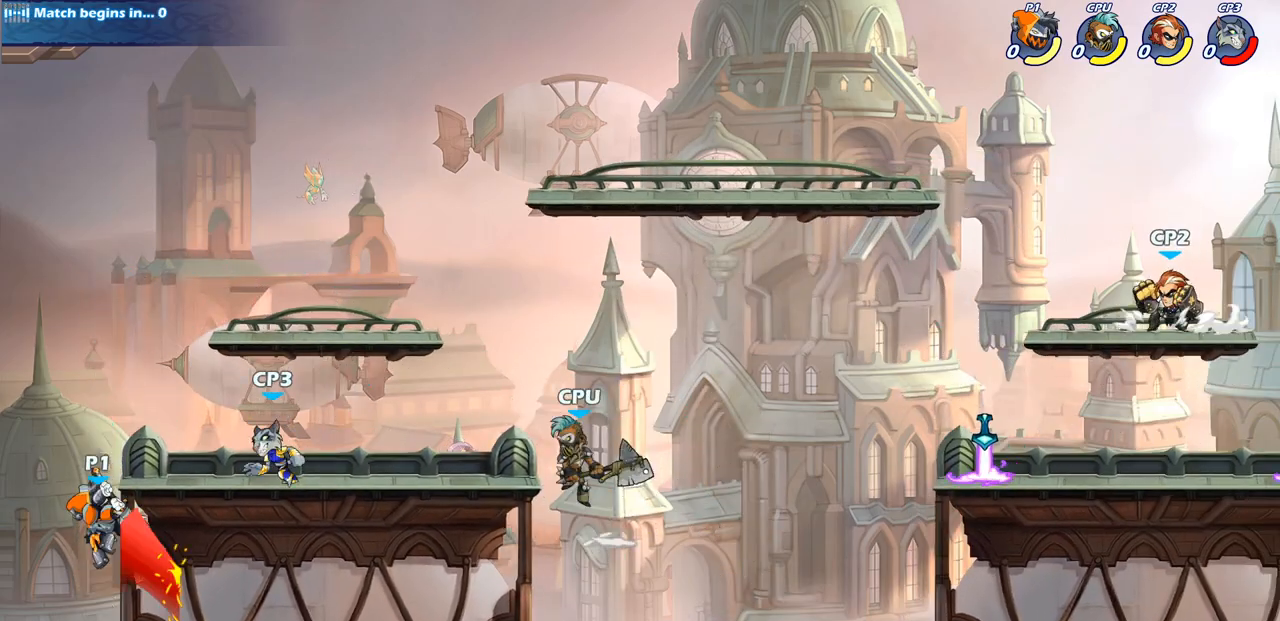
{"buttons": [], "left_stick": "center", "right_stick": "center", "events": []}
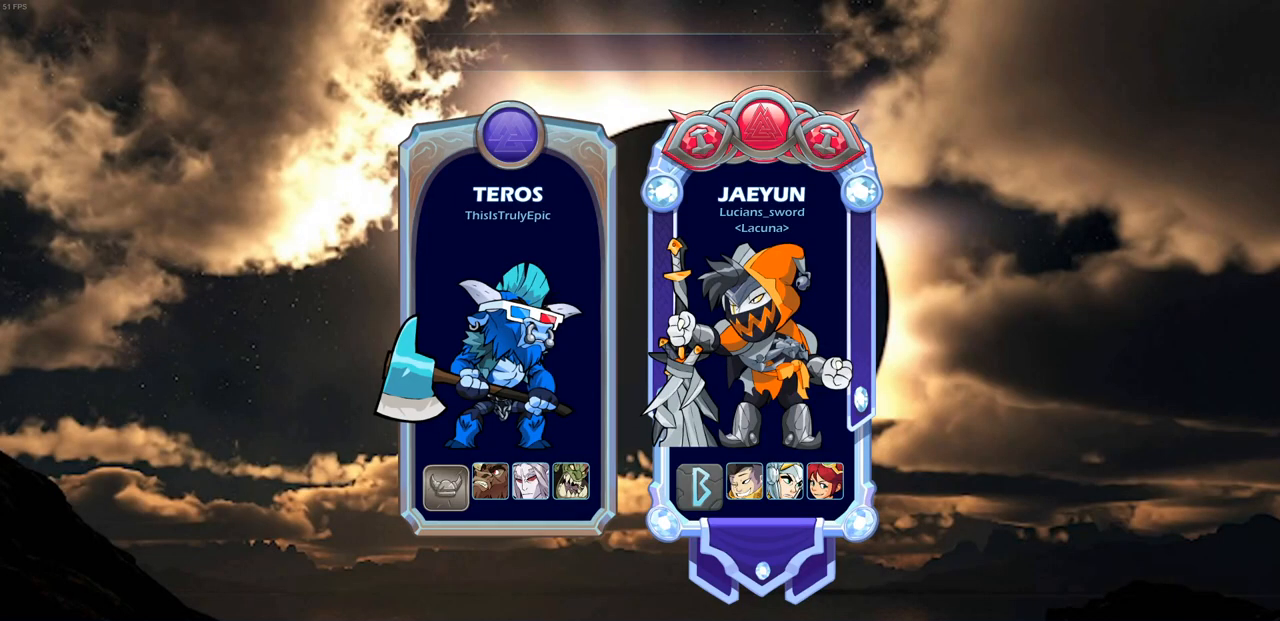
{"buttons": [], "left_stick": "center", "right_stick": "center", "events": []}
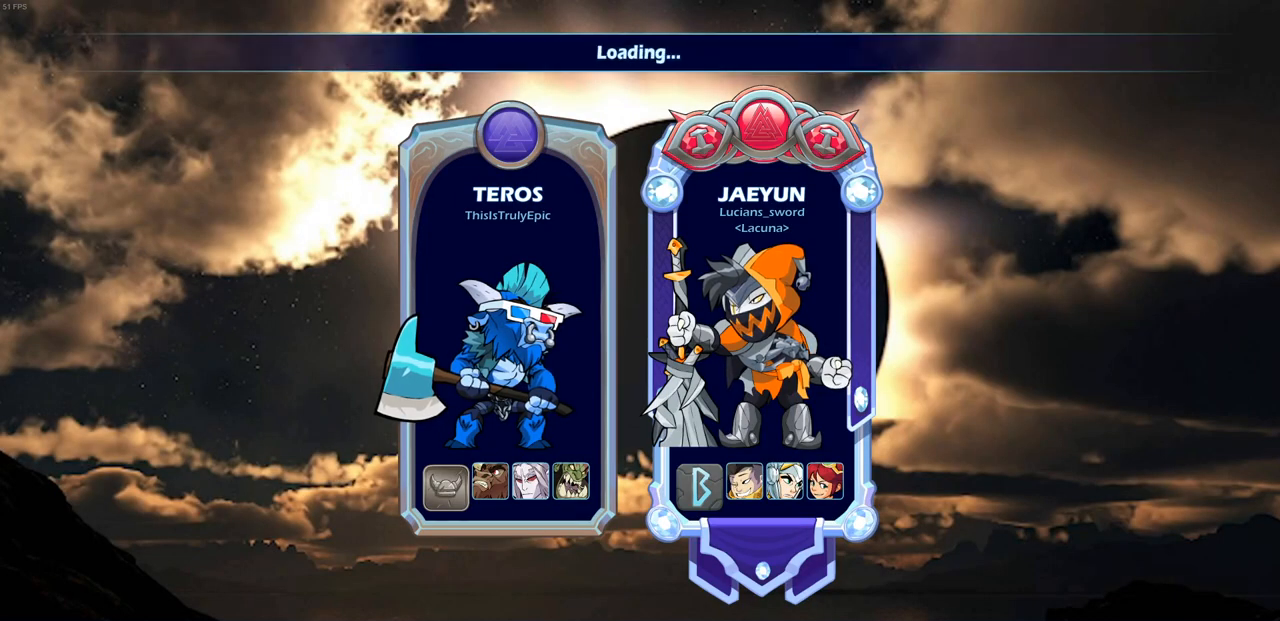
{"buttons": [], "left_stick": "center", "right_stick": "center", "events": []}
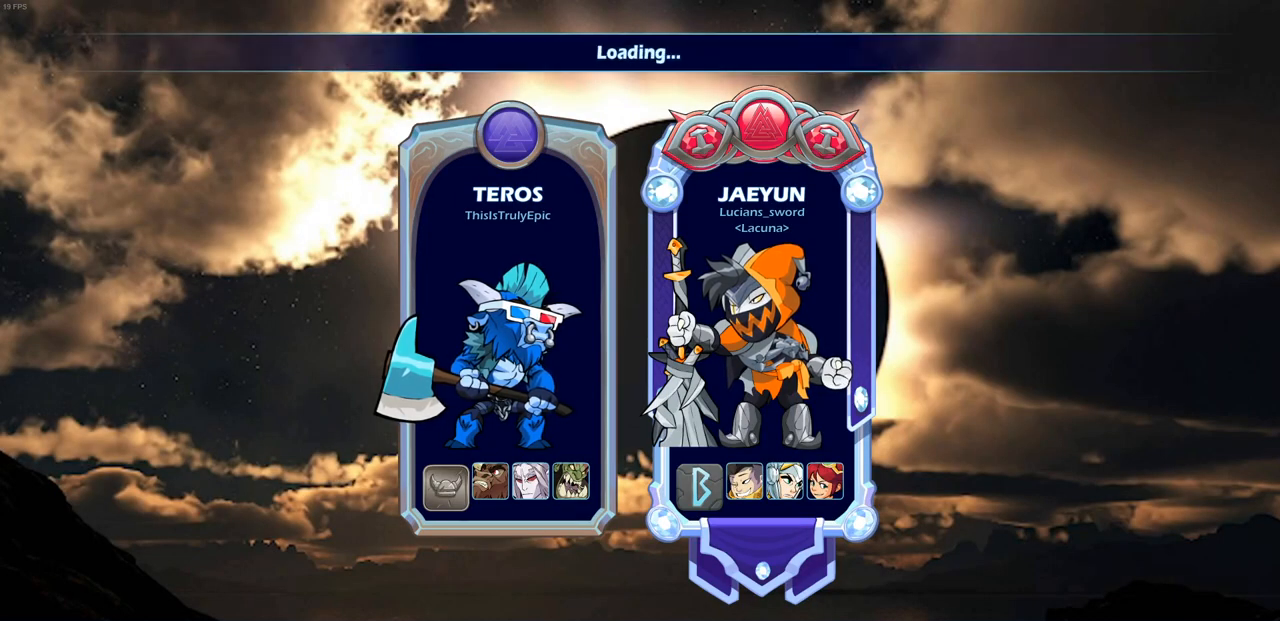
{"buttons": [], "left_stick": "center", "right_stick": "center", "events": []}
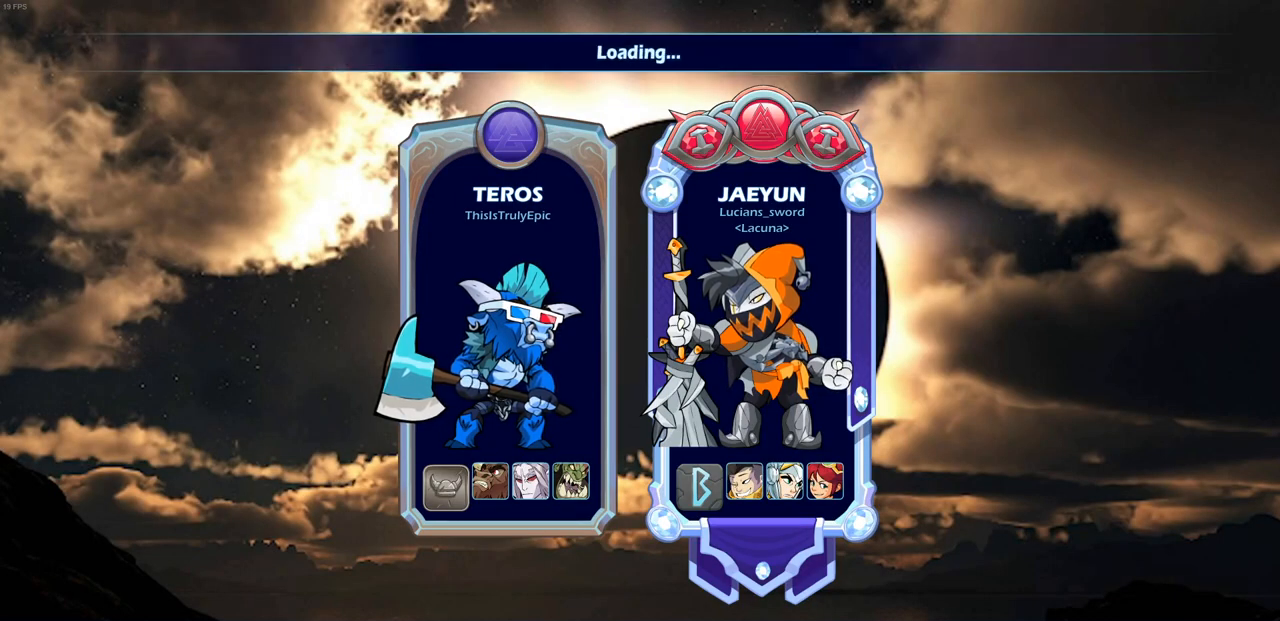
{"buttons": [], "left_stick": "center", "right_stick": "center", "events": []}
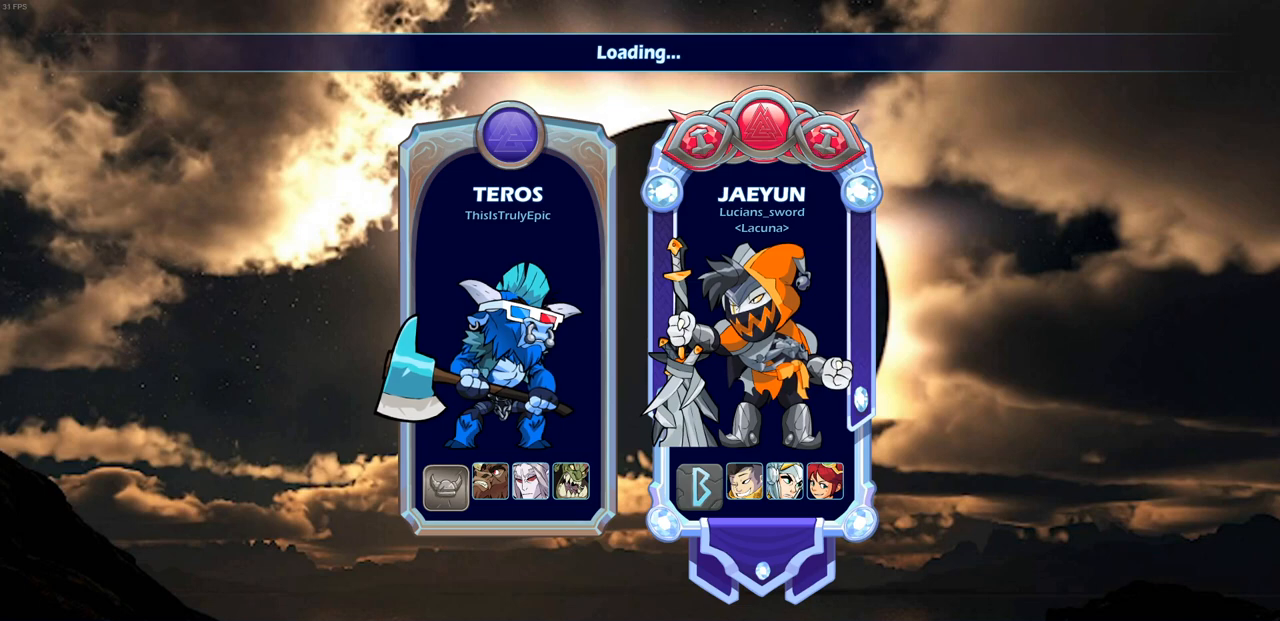
{"buttons": [], "left_stick": "center", "right_stick": "center", "events": []}
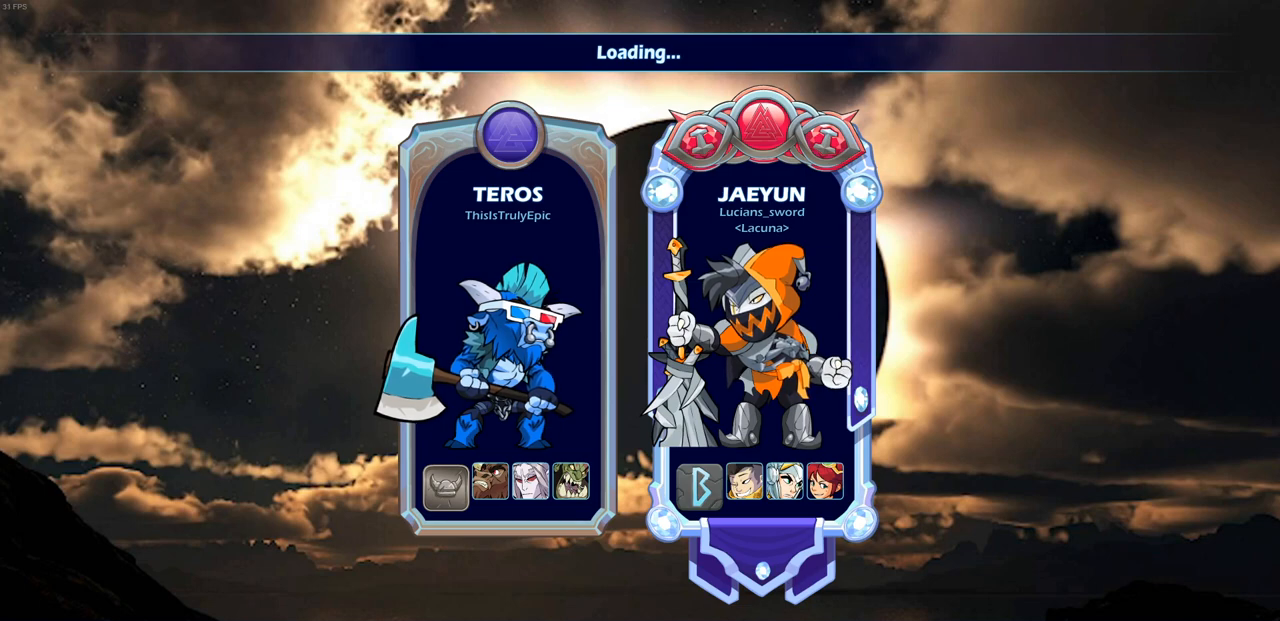
{"buttons": [], "left_stick": "center", "right_stick": "center", "events": []}
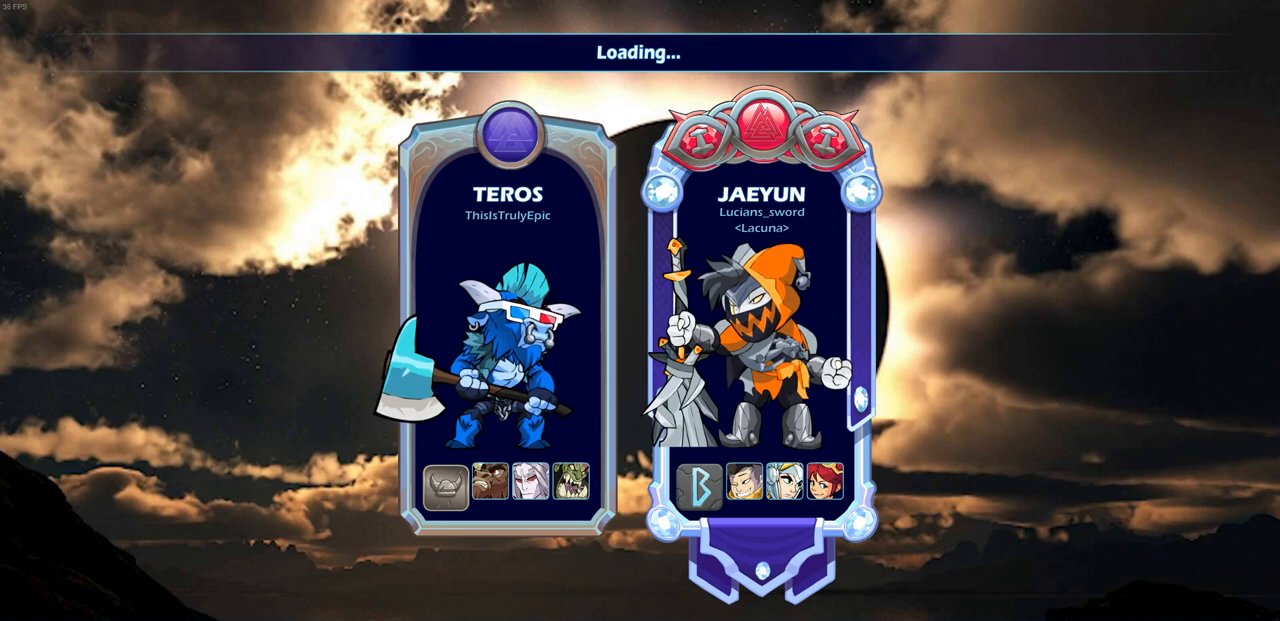
{"buttons": [], "left_stick": "center", "right_stick": "center", "events": []}
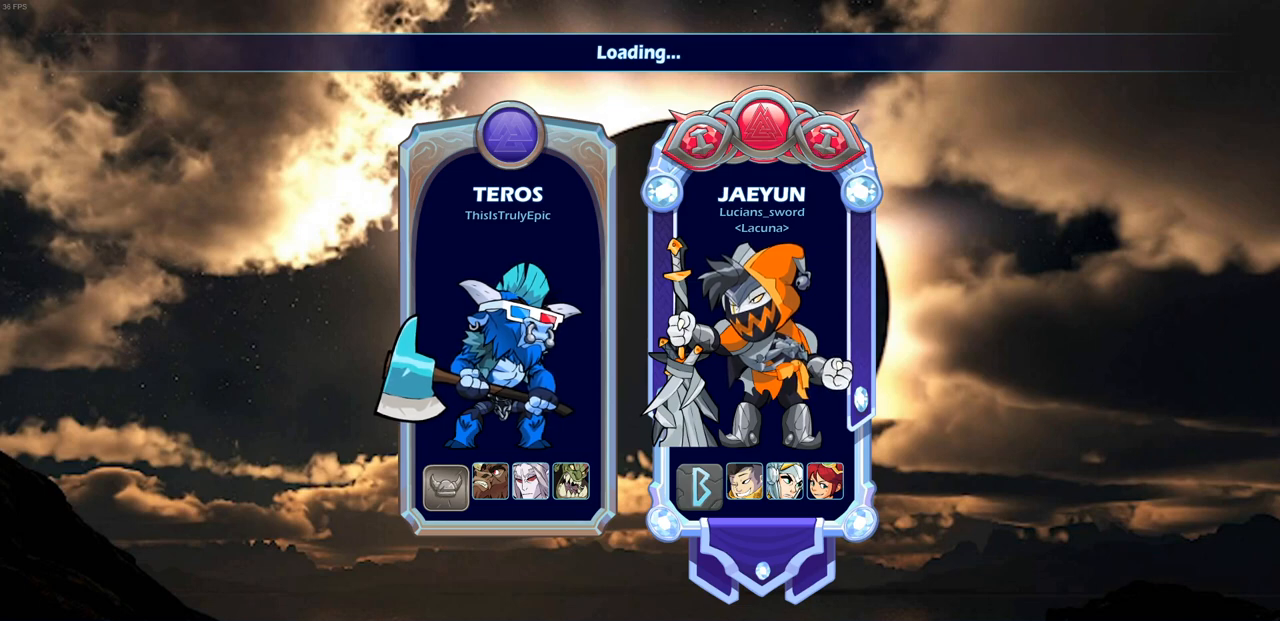
{"buttons": [], "left_stick": "center", "right_stick": "up", "events": [[133, "R2", "down"], [150, "R2", "up"], [483, "right_stick", "up"]]}
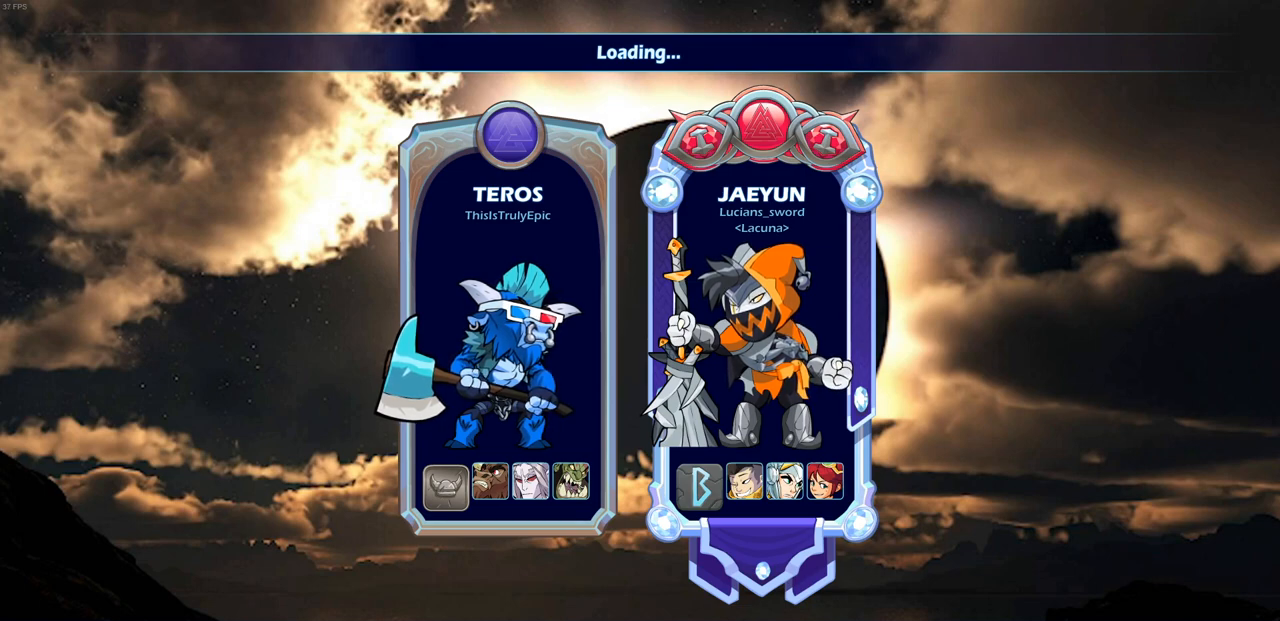
{"buttons": [], "left_stick": "center", "right_stick": "up-right", "events": [[17, "left_stick", "up"], [17, "right_stick", "center"], [33, "right_stick", "up"], [83, "left_stick", "center"], [117, "right_stick", "up-right"]]}
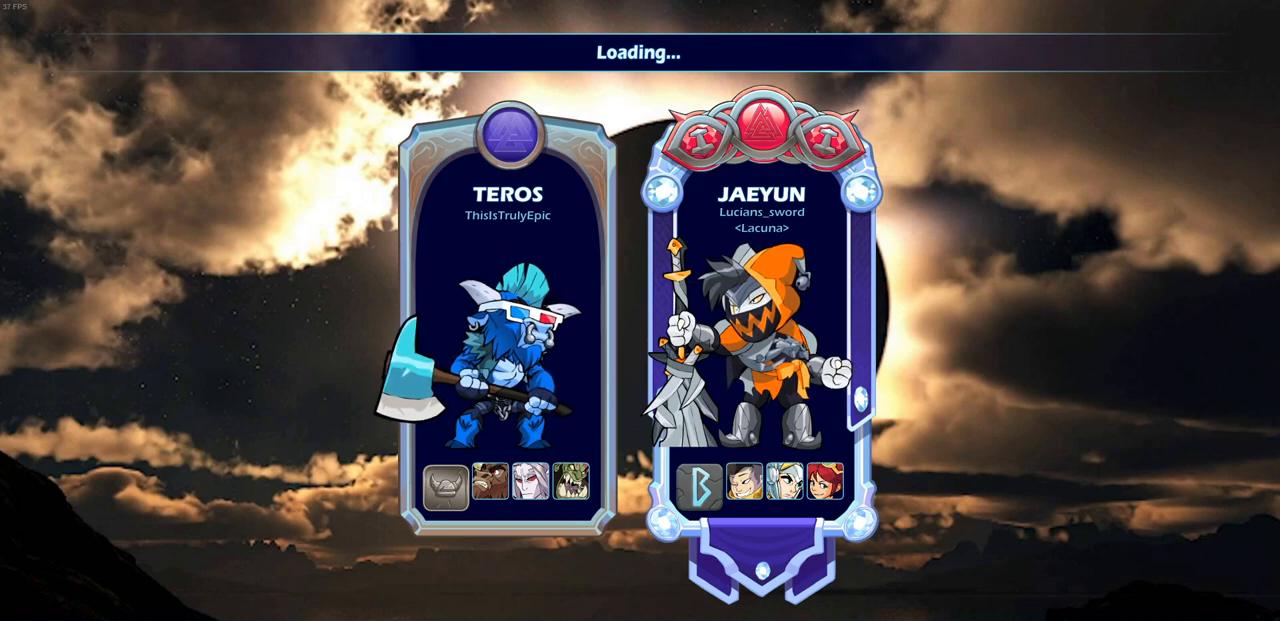
{"buttons": [], "left_stick": "center", "right_stick": "up-right", "events": []}
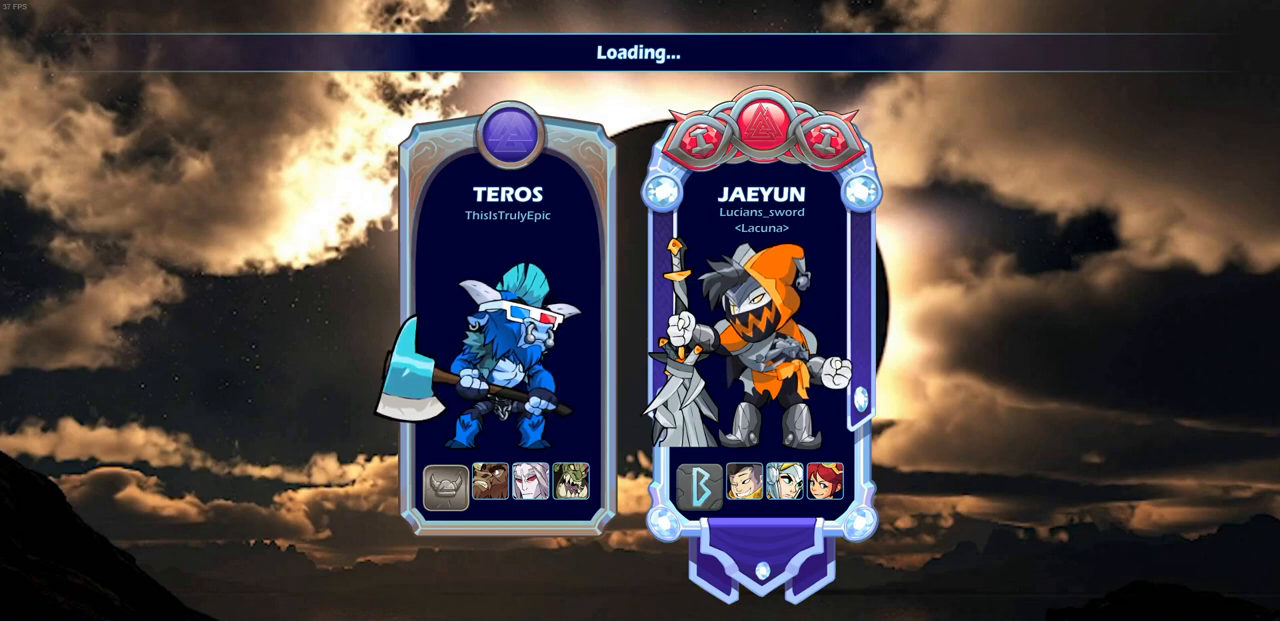
{"buttons": [], "left_stick": "center", "right_stick": "up-right", "events": []}
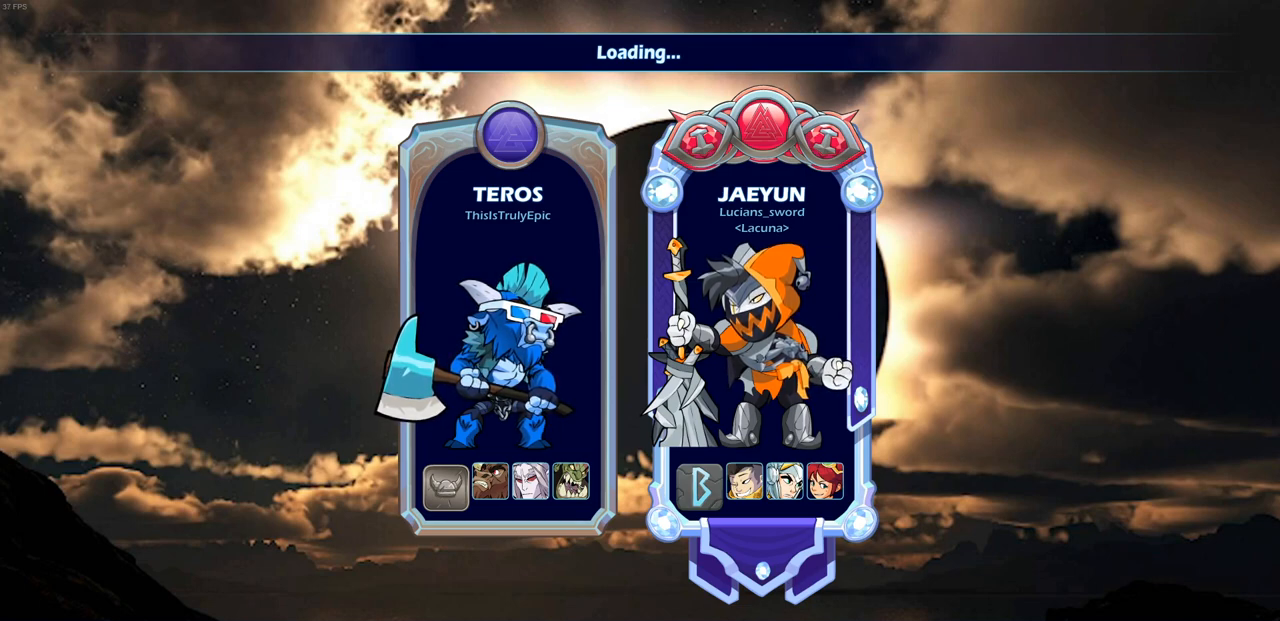
{"buttons": [], "left_stick": "center", "right_stick": "up-right", "events": []}
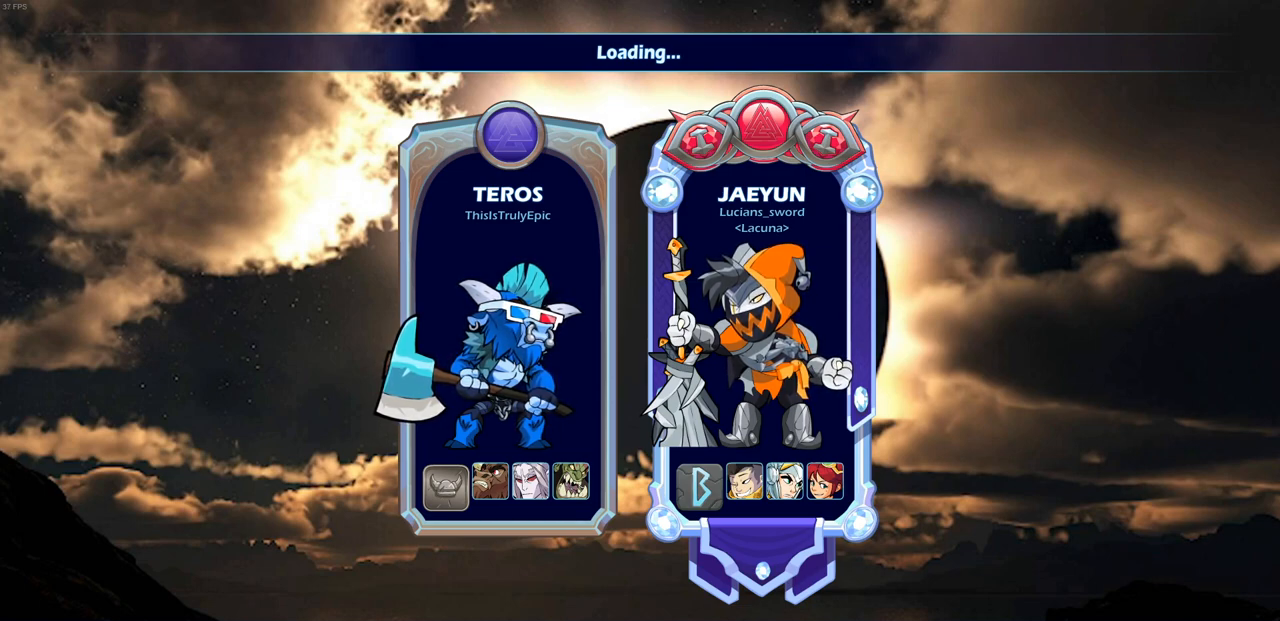
{"buttons": [], "left_stick": "center", "right_stick": "center", "events": [[33, "left_stick", "up"], [83, "left_stick", "down-left"], [83, "right_stick", "down-left"], [167, "left_stick", "left"], [317, "right_stick", "center"], [417, "left_stick", "center"]]}